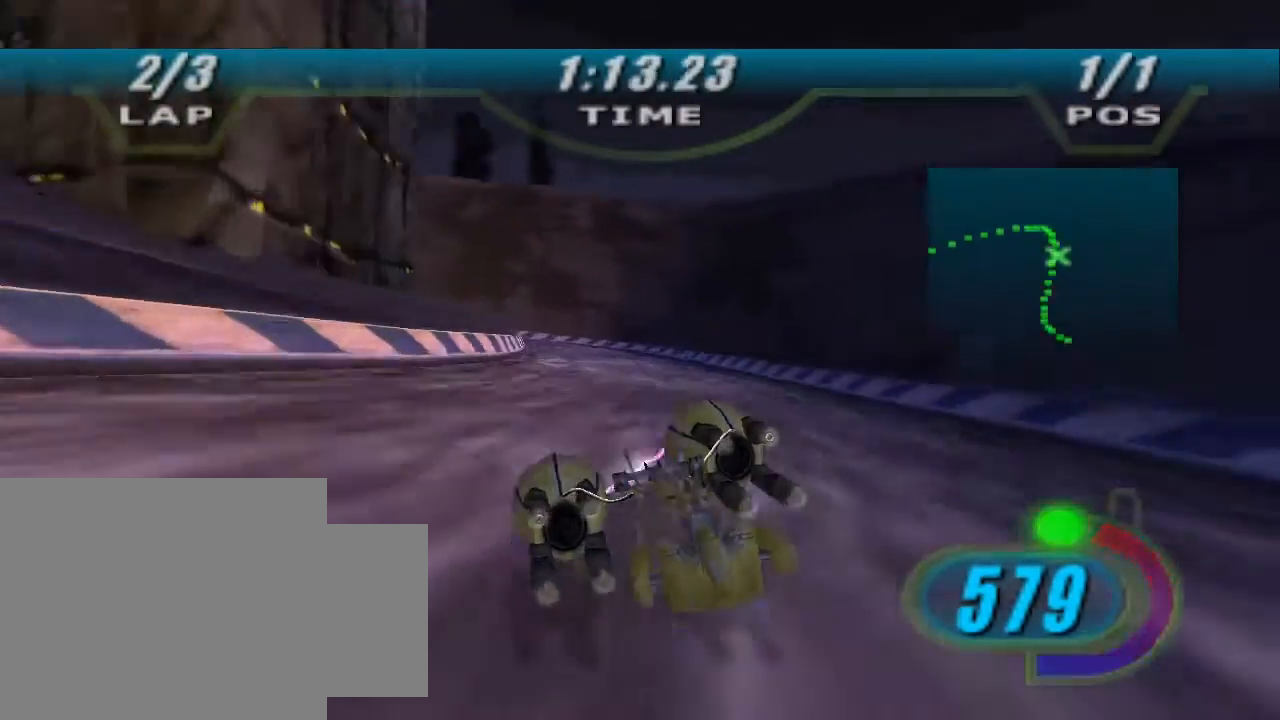
Gameplay with a controller (Xbox layout); each line is a JSON object with the inputs held at the frame after it (dt_ms = milliseconds from this image to that frame). "events" lists button and stick changes between this image and that frame as [ms after this image, input, new state], when the widget could be followed in between. Not read: R2.
{"dt_ms": 500, "buttons": [], "left_stick": "up-left", "right_stick": "center", "events": [[433, "L2", "up"]]}
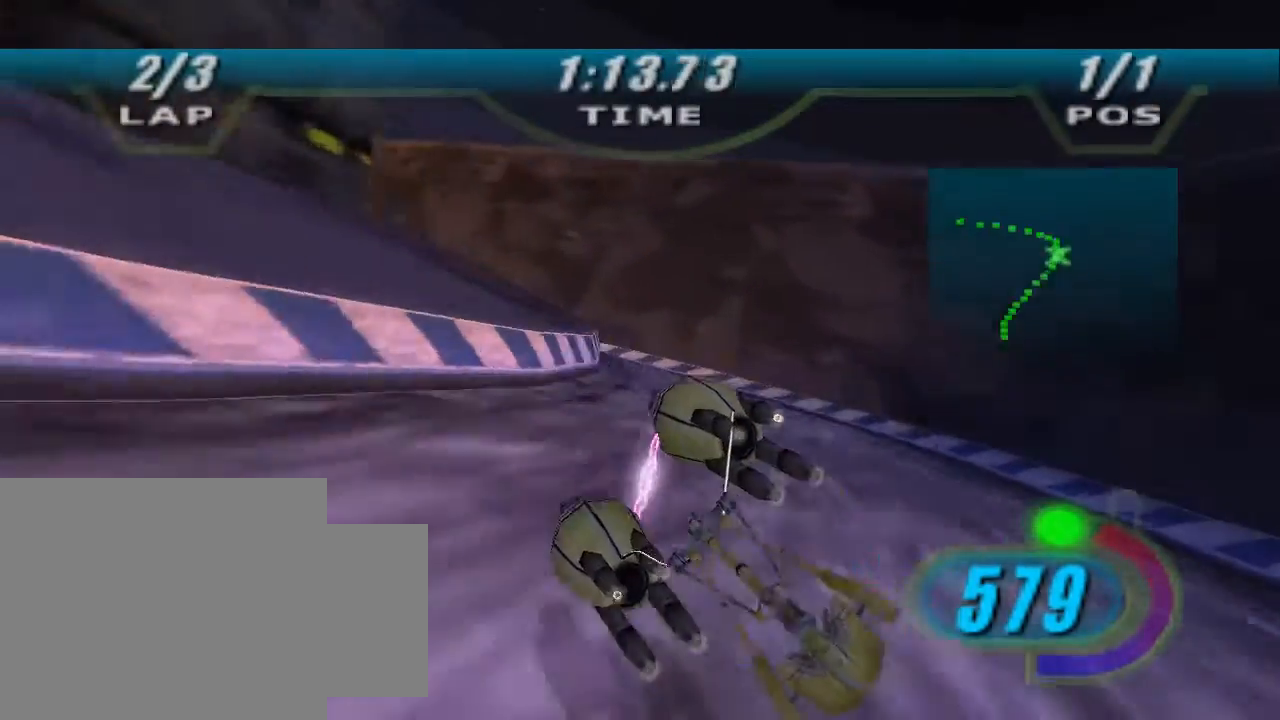
{"dt_ms": 500, "buttons": ["X"], "left_stick": "up-left", "right_stick": "center", "events": [[33, "L2", "down"], [67, "X", "down"], [367, "L2", "up"]]}
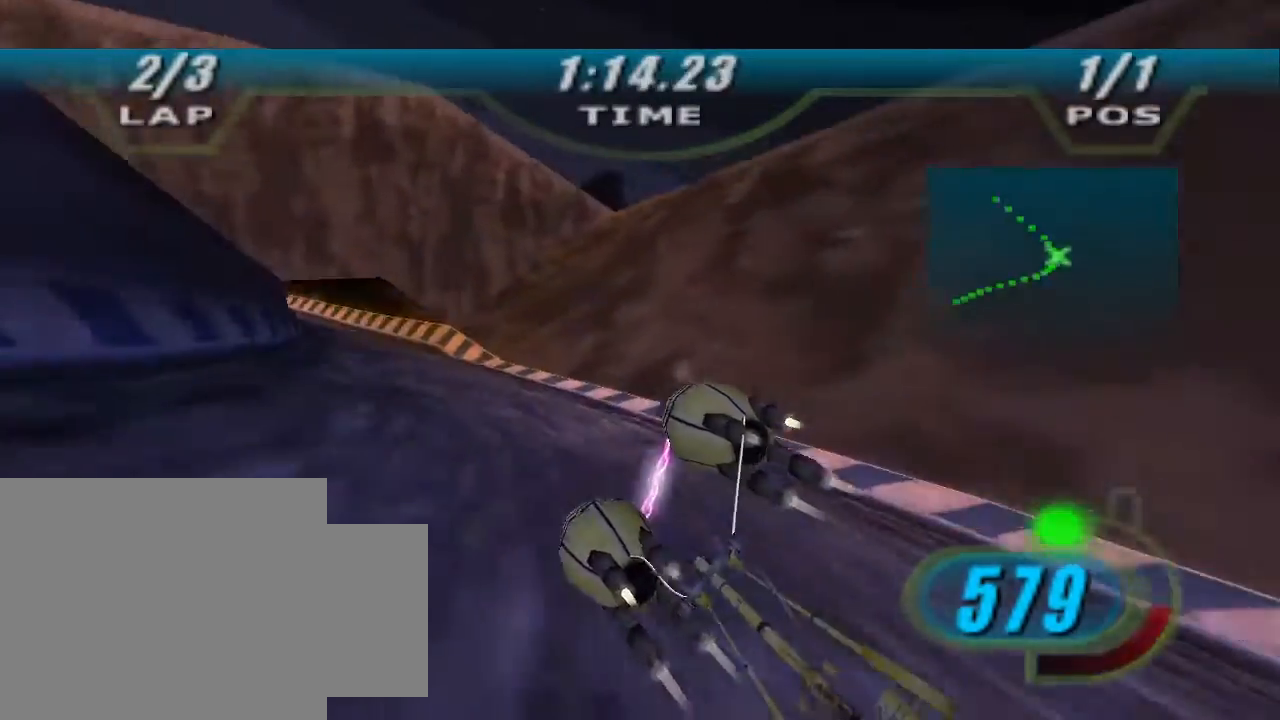
{"dt_ms": 500, "buttons": ["X"], "left_stick": "up", "right_stick": "center", "events": [[400, "left_stick", "up-right"], [467, "left_stick", "up"]]}
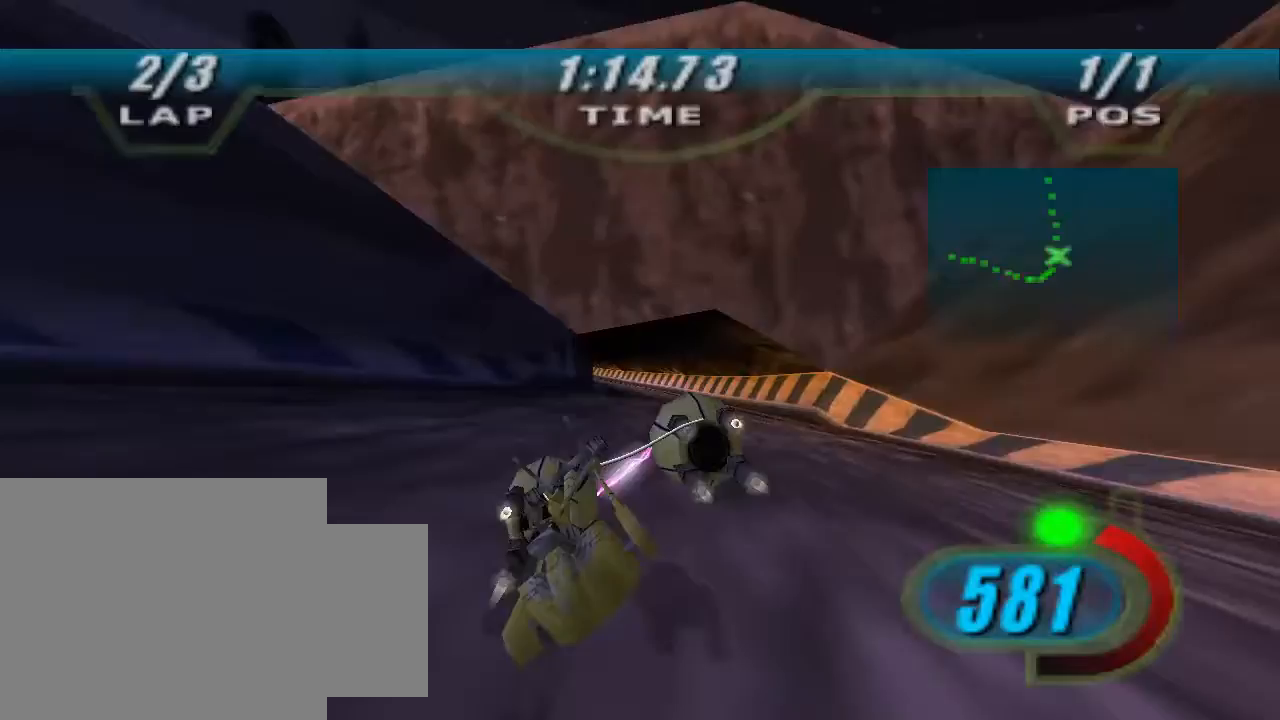
{"dt_ms": 500, "buttons": [], "left_stick": "center", "right_stick": "center", "events": [[300, "B", "down"], [400, "B", "up"], [400, "left_stick", "center"], [433, "X", "up"]]}
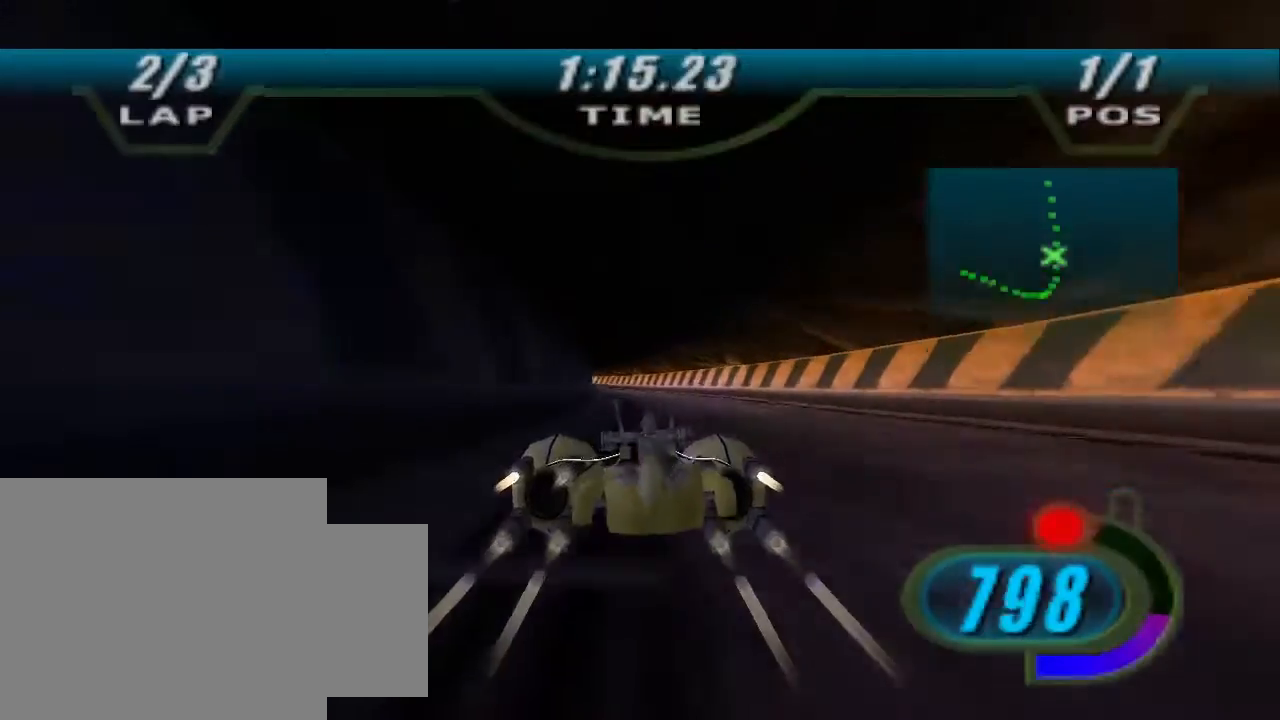
{"dt_ms": 500, "buttons": [], "left_stick": "up-left", "right_stick": "center", "events": [[67, "left_stick", "up"], [400, "left_stick", "up-left"]]}
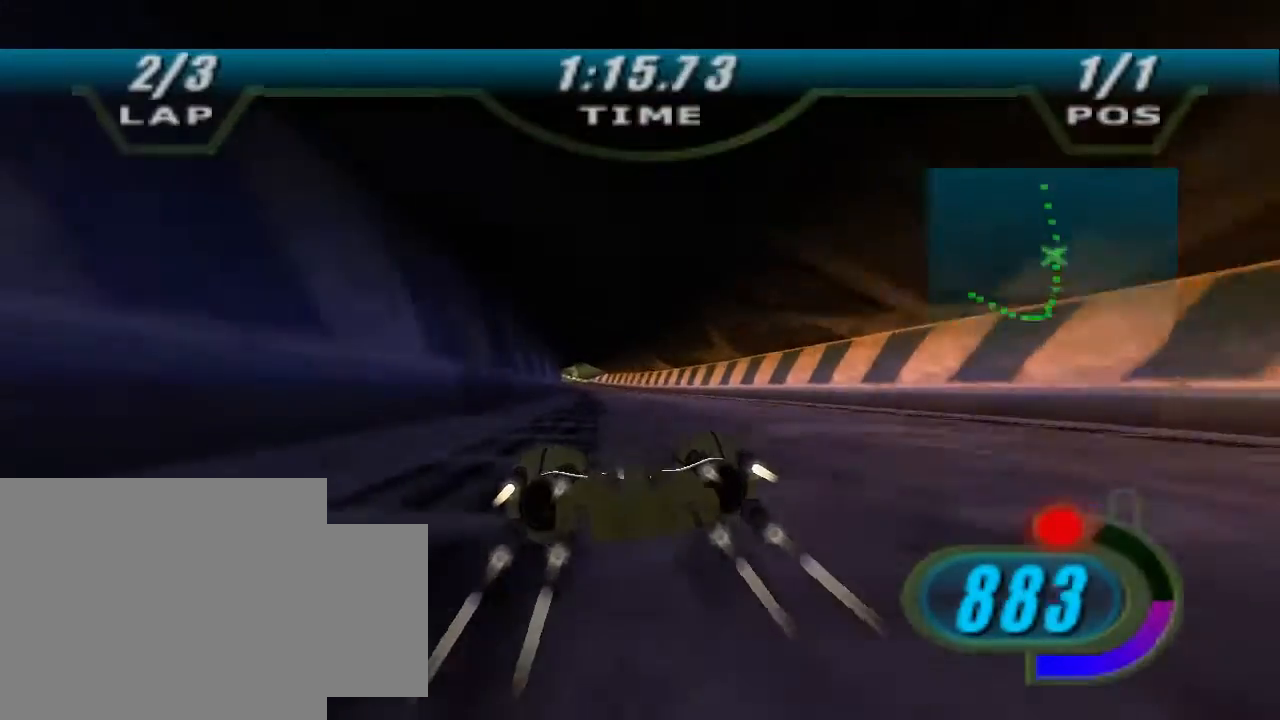
{"dt_ms": 500, "buttons": [], "left_stick": "center", "right_stick": "center", "events": [[333, "left_stick", "up"], [467, "left_stick", "center"]]}
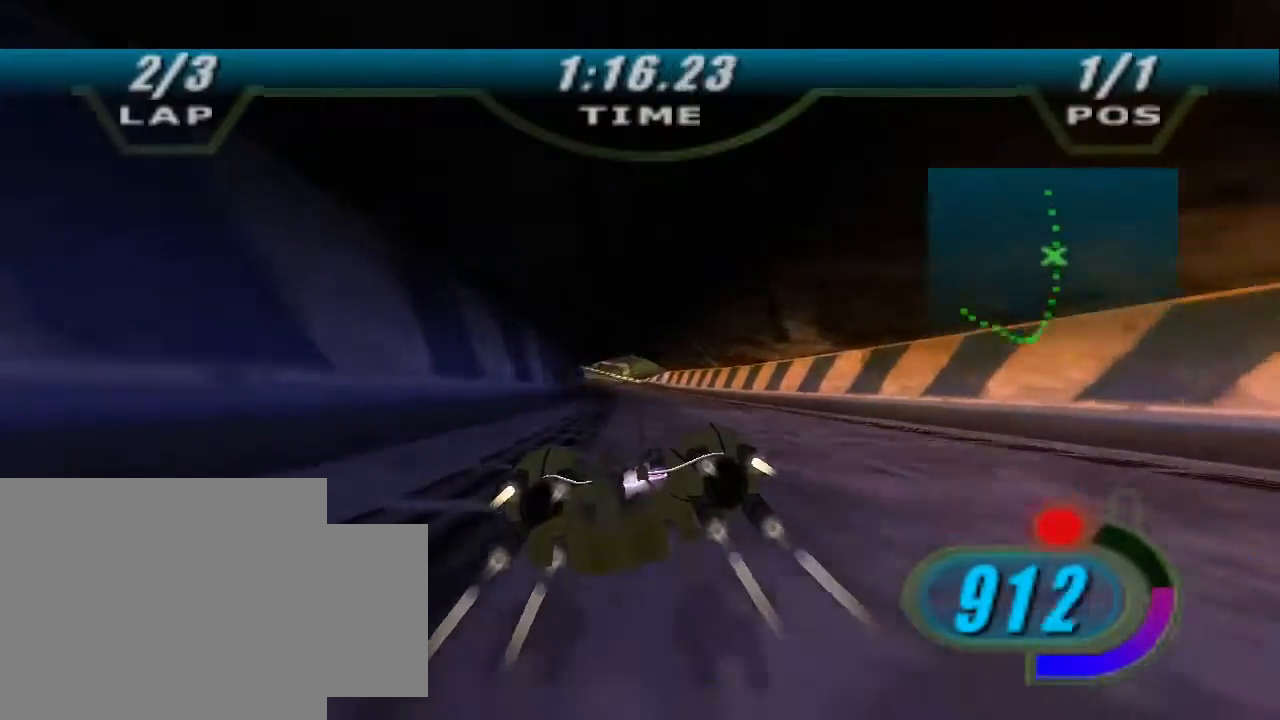
{"dt_ms": 500, "buttons": [], "left_stick": "up-left", "right_stick": "center", "events": [[133, "left_stick", "up-left"]]}
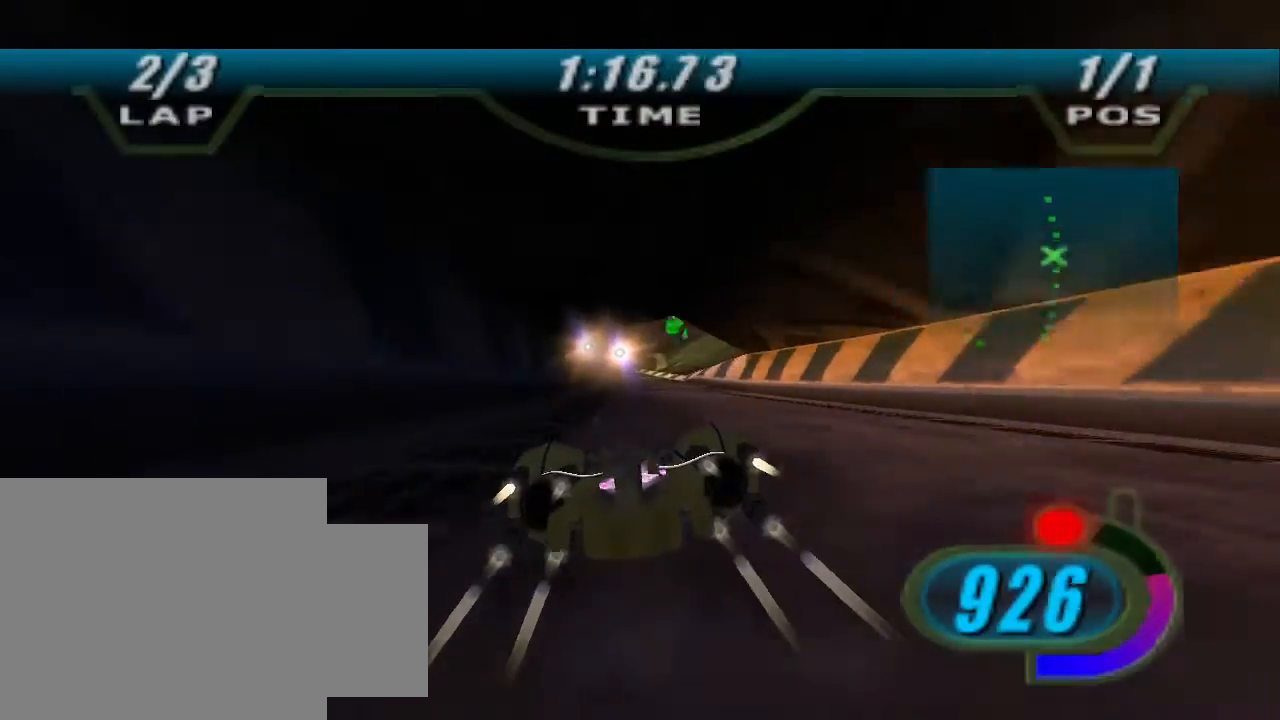
{"dt_ms": 500, "buttons": [], "left_stick": "up-left", "right_stick": "center", "events": []}
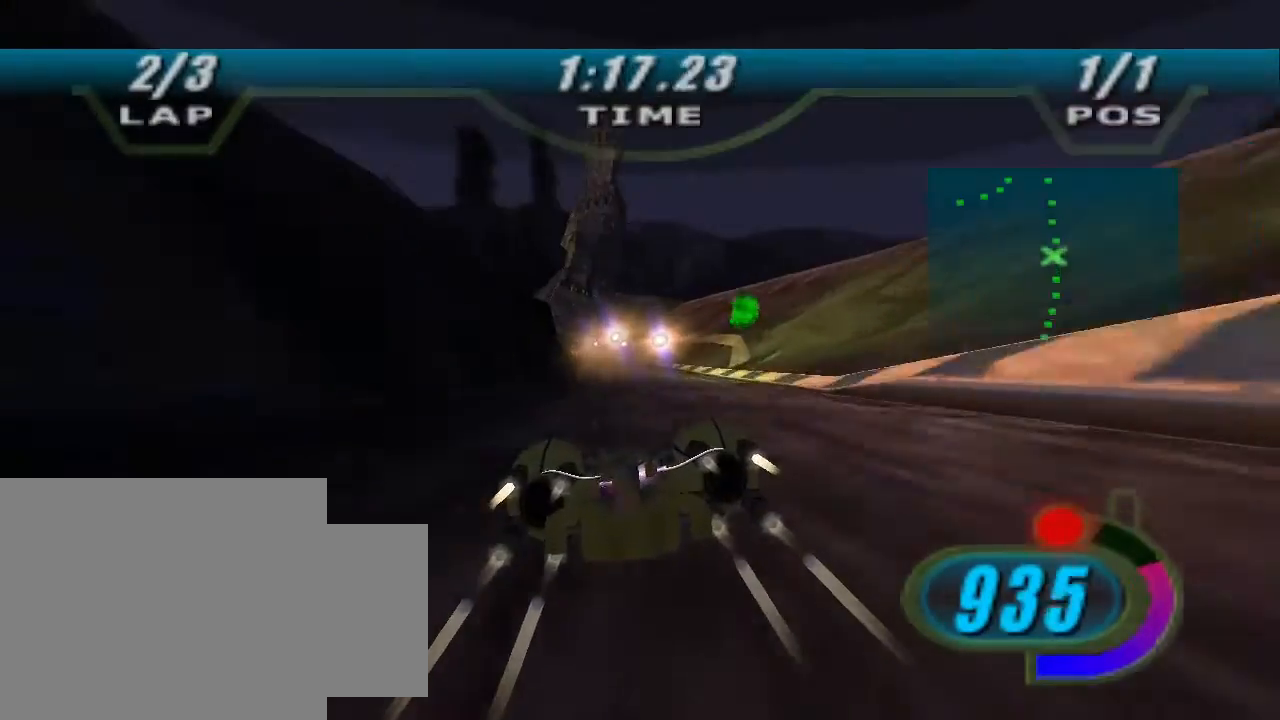
{"dt_ms": 500, "buttons": [], "left_stick": "up-left", "right_stick": "center", "events": []}
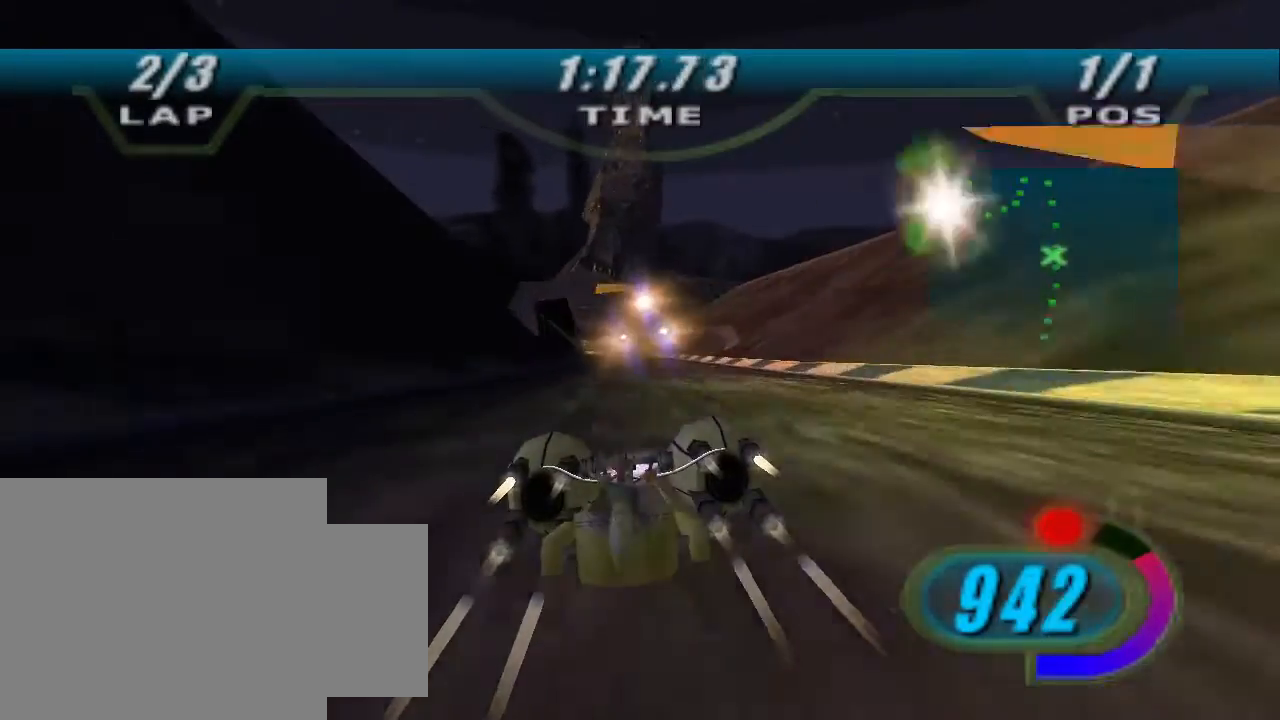
{"dt_ms": 500, "buttons": [], "left_stick": "up-left", "right_stick": "center", "events": []}
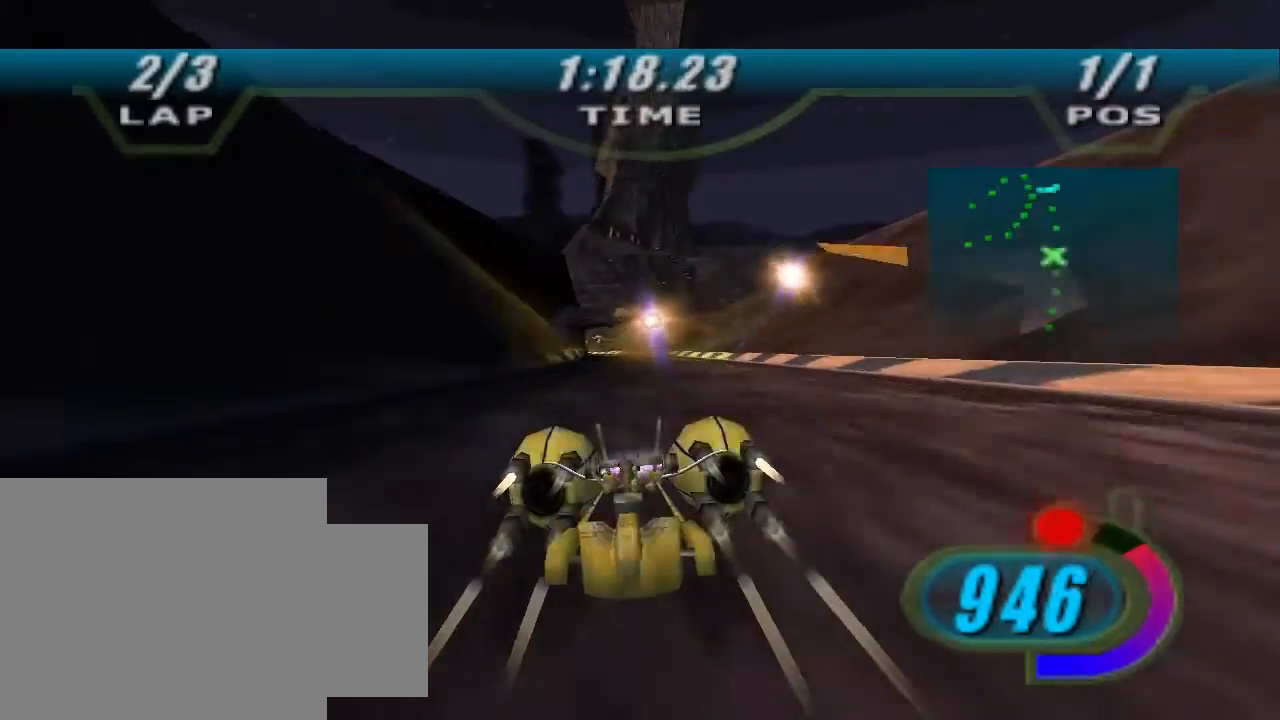
{"dt_ms": 500, "buttons": [], "left_stick": "up-left", "right_stick": "center", "events": []}
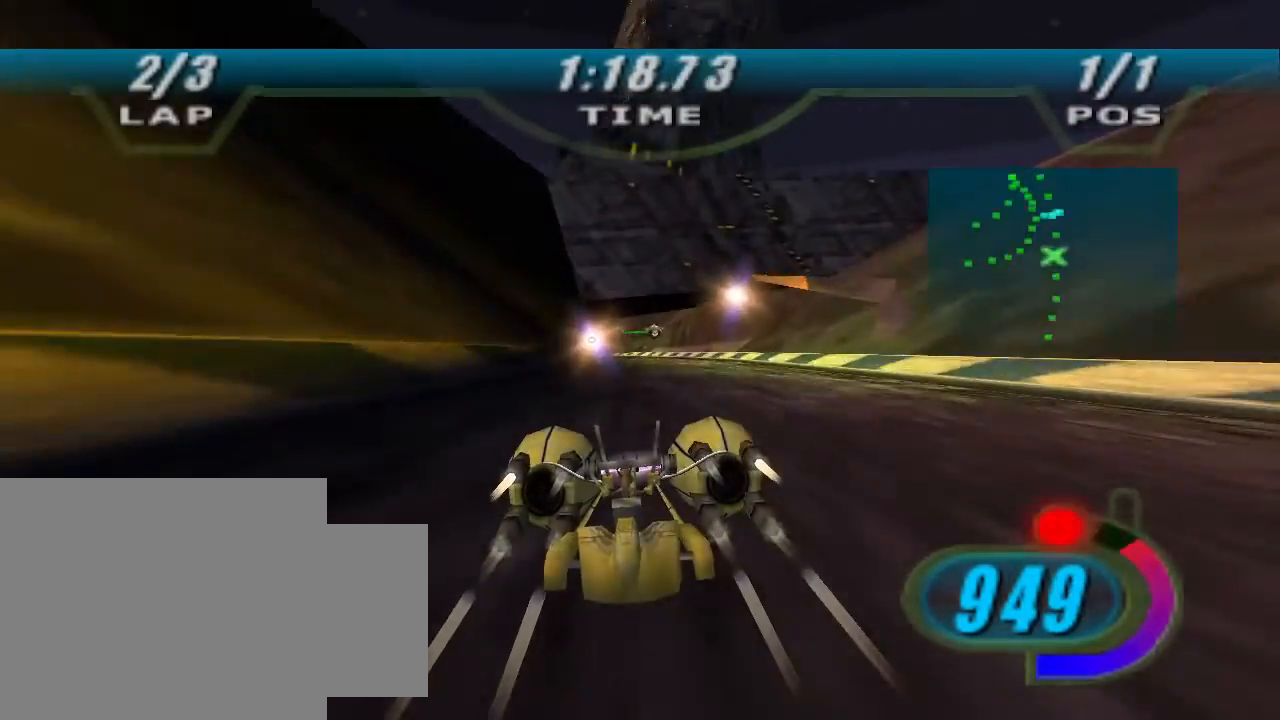
{"dt_ms": 500, "buttons": [], "left_stick": "up-left", "right_stick": "center", "events": []}
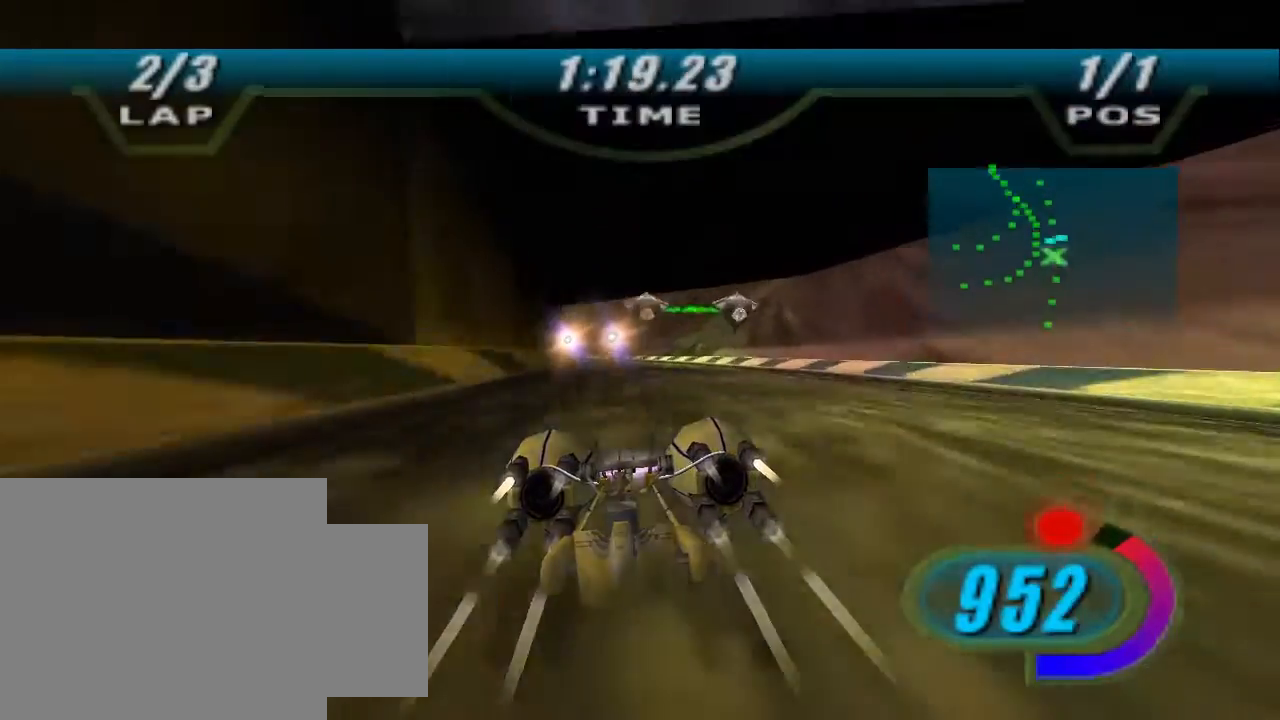
{"dt_ms": 500, "buttons": [], "left_stick": "up-left", "right_stick": "center", "events": []}
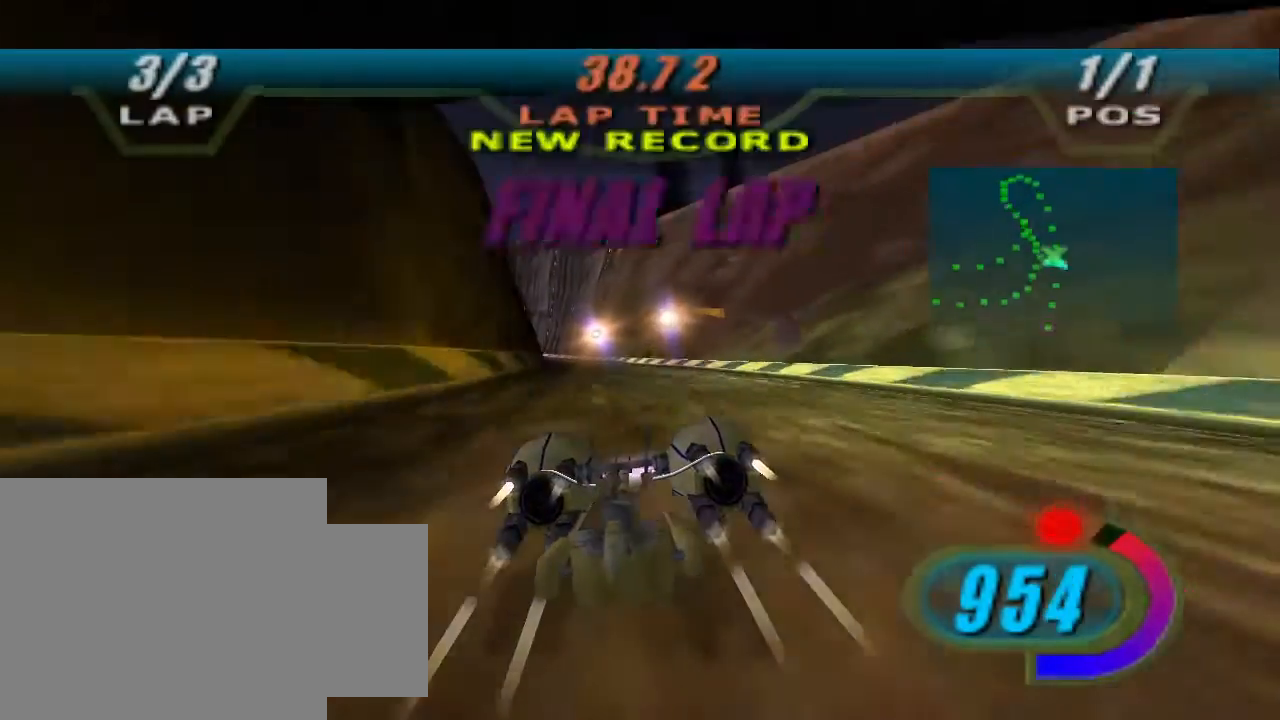
{"dt_ms": 500, "buttons": [], "left_stick": "up-left", "right_stick": "center", "events": []}
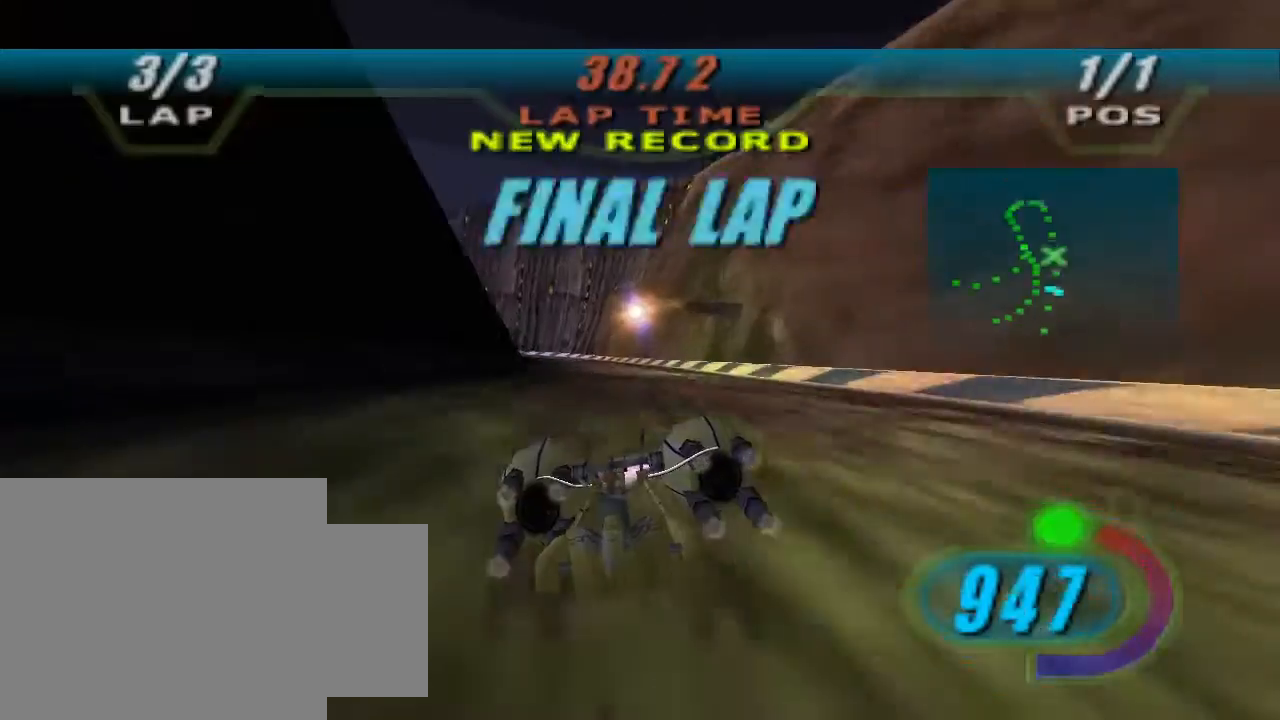
{"dt_ms": 500, "buttons": ["L2"], "left_stick": "up-left", "right_stick": "center", "events": [[67, "L2", "down"]]}
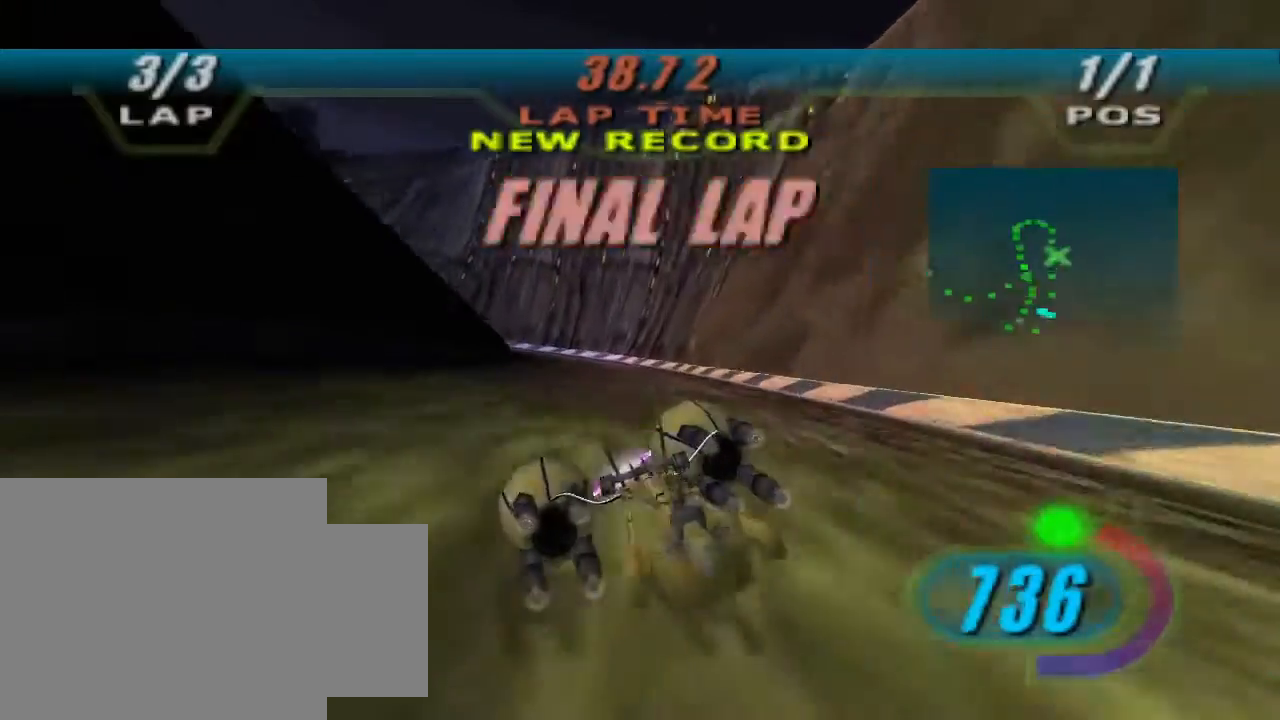
{"dt_ms": 500, "buttons": ["L2", "L3"], "left_stick": "left", "right_stick": "center", "events": [[233, "left_stick", "left"], [500, "L3", "down"]]}
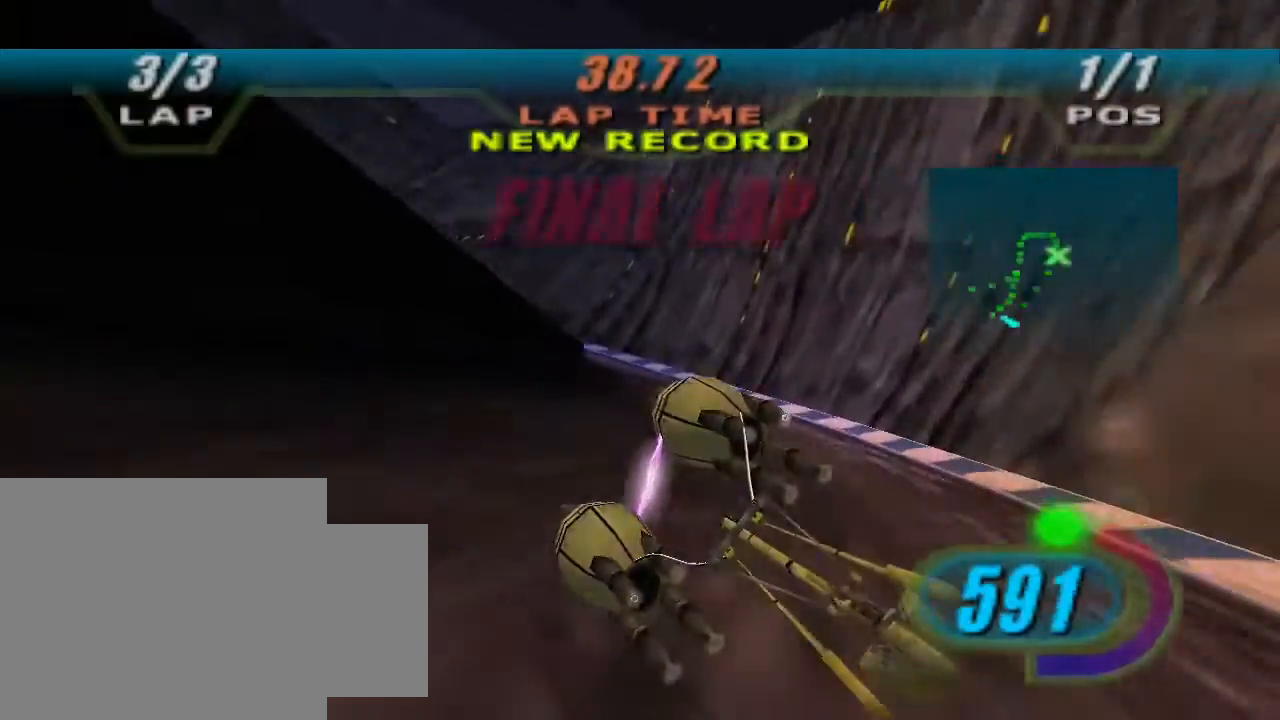
{"dt_ms": 500, "buttons": ["L2", "L3"], "left_stick": "left", "right_stick": "center", "events": []}
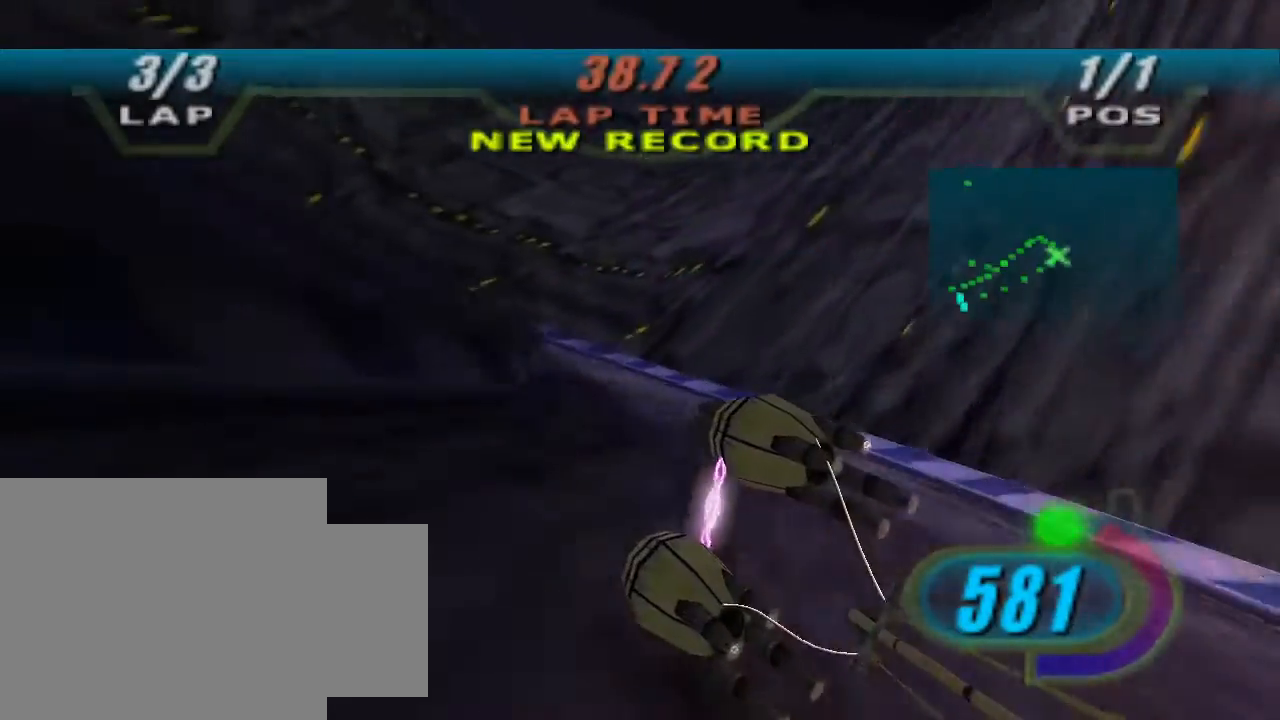
{"dt_ms": 500, "buttons": [], "left_stick": "left", "right_stick": "center", "events": [[67, "L2", "up"], [67, "L3", "up"], [200, "L2", "down"], [400, "L2", "up"]]}
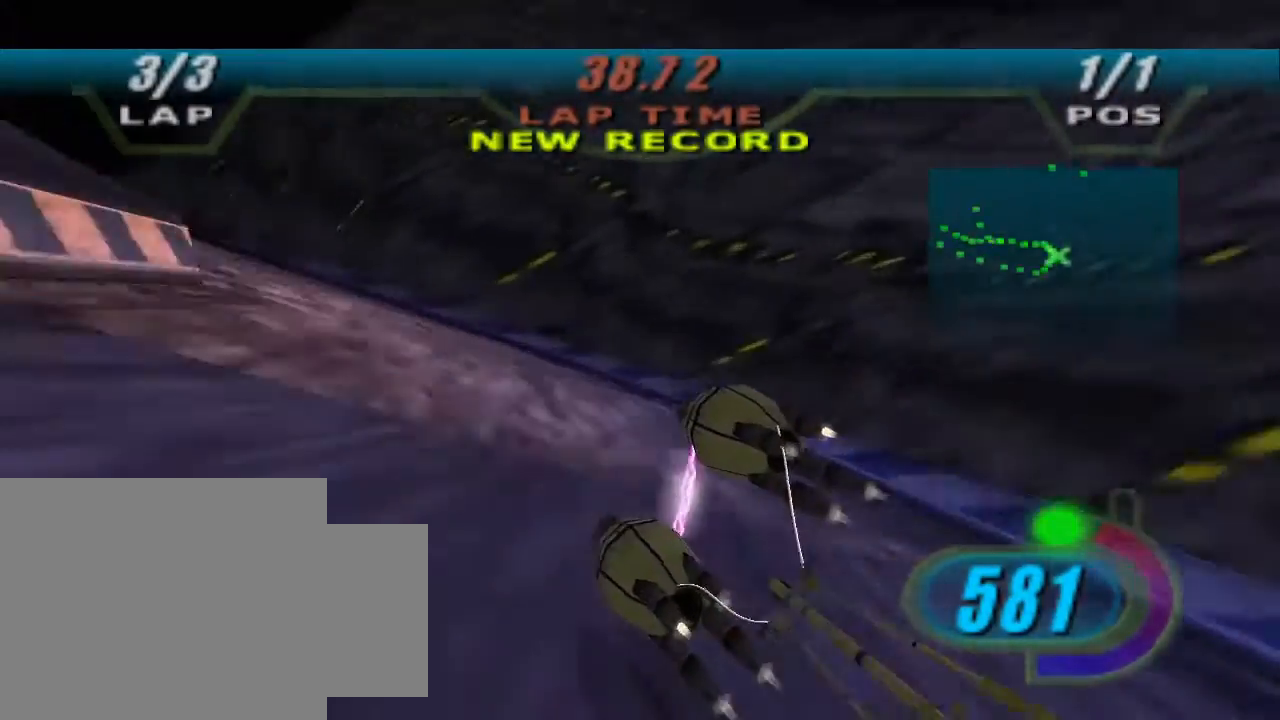
{"dt_ms": 500, "buttons": [], "left_stick": "left", "right_stick": "center", "events": []}
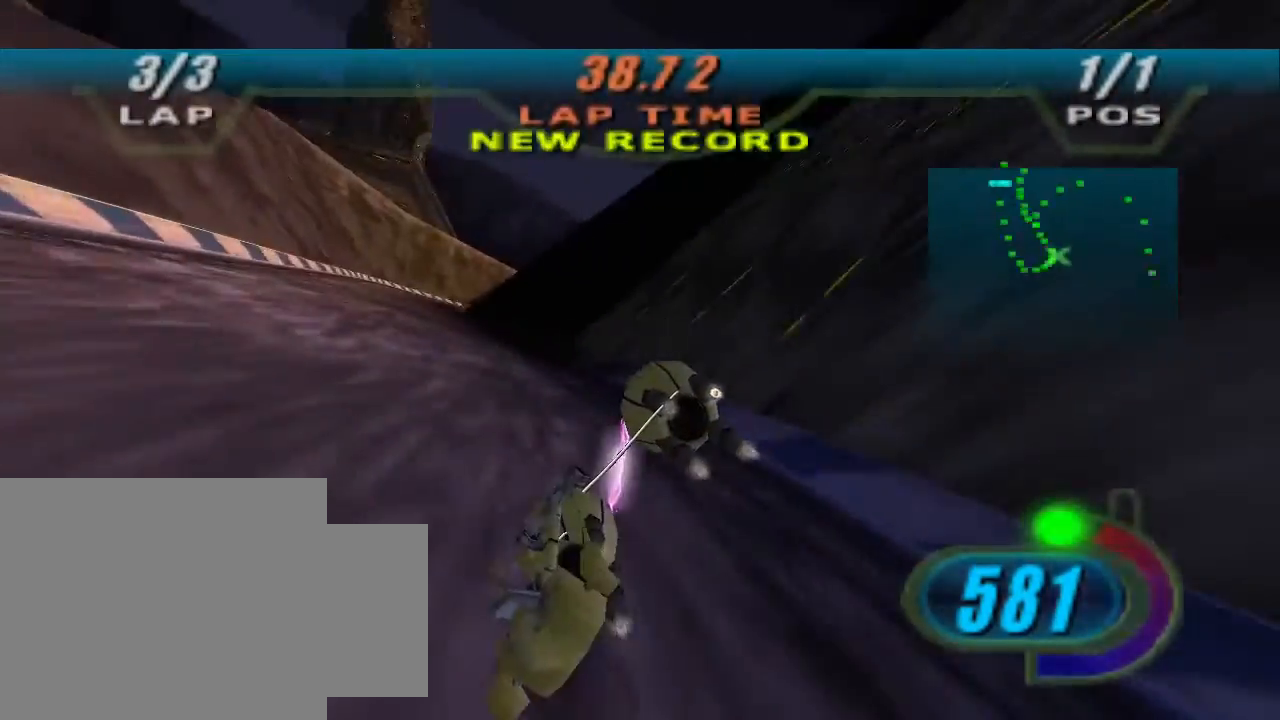
{"dt_ms": 500, "buttons": ["L2"], "left_stick": "up", "right_stick": "center", "events": [[233, "left_stick", "up-left"], [400, "L2", "down"], [400, "left_stick", "up"]]}
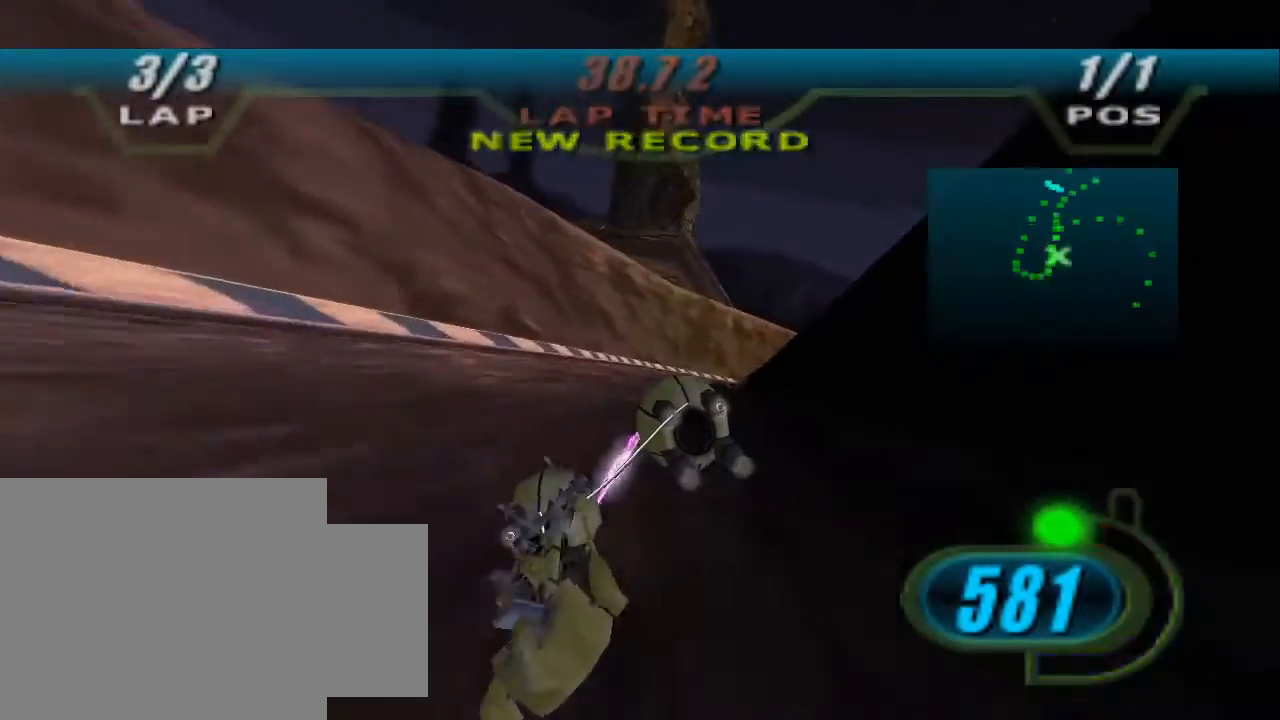
{"dt_ms": 500, "buttons": ["X", "L2"], "left_stick": "right", "right_stick": "center", "events": [[33, "X", "down"], [33, "left_stick", "up-right"], [167, "left_stick", "right"]]}
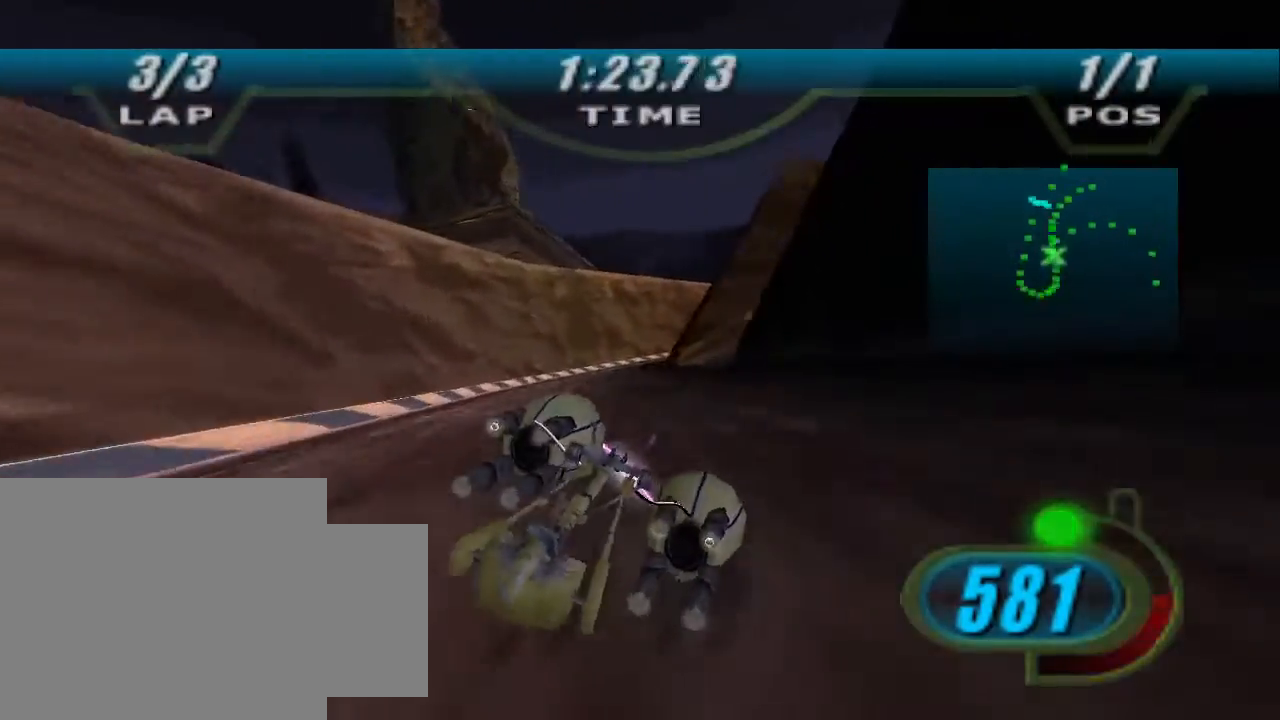
{"dt_ms": 500, "buttons": ["X", "L2"], "left_stick": "right", "right_stick": "center", "events": [[67, "L2", "up"], [367, "L2", "down"]]}
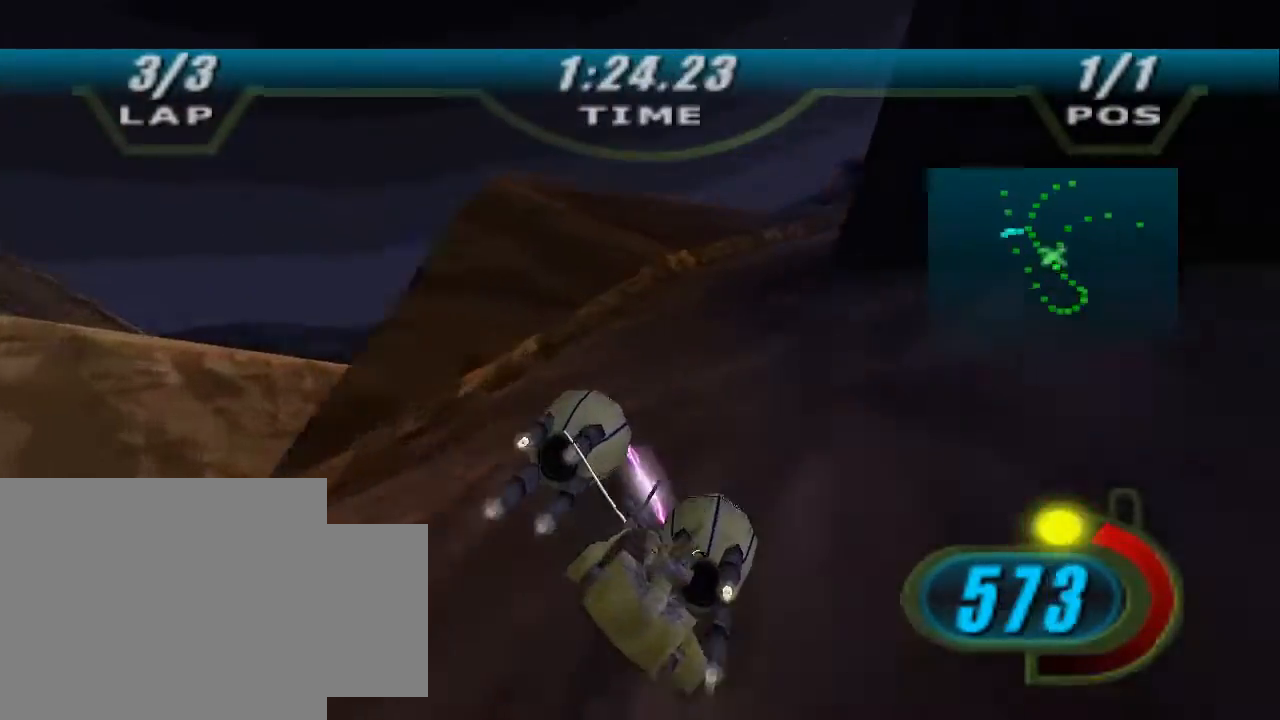
{"dt_ms": 500, "buttons": ["X", "L2"], "left_stick": "up-right", "right_stick": "center", "events": [[33, "L2", "up"], [200, "L2", "down"], [300, "left_stick", "up-right"]]}
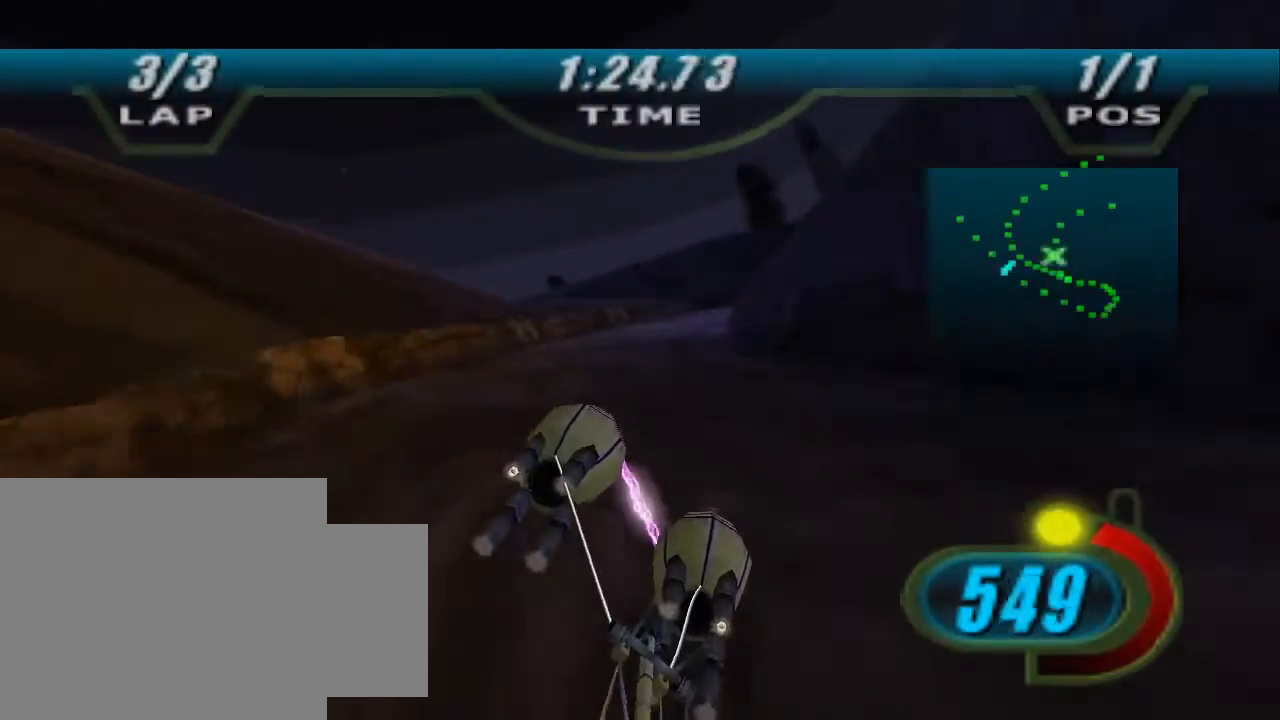
{"dt_ms": 500, "buttons": ["X", "L2"], "left_stick": "up-right", "right_stick": "center", "events": []}
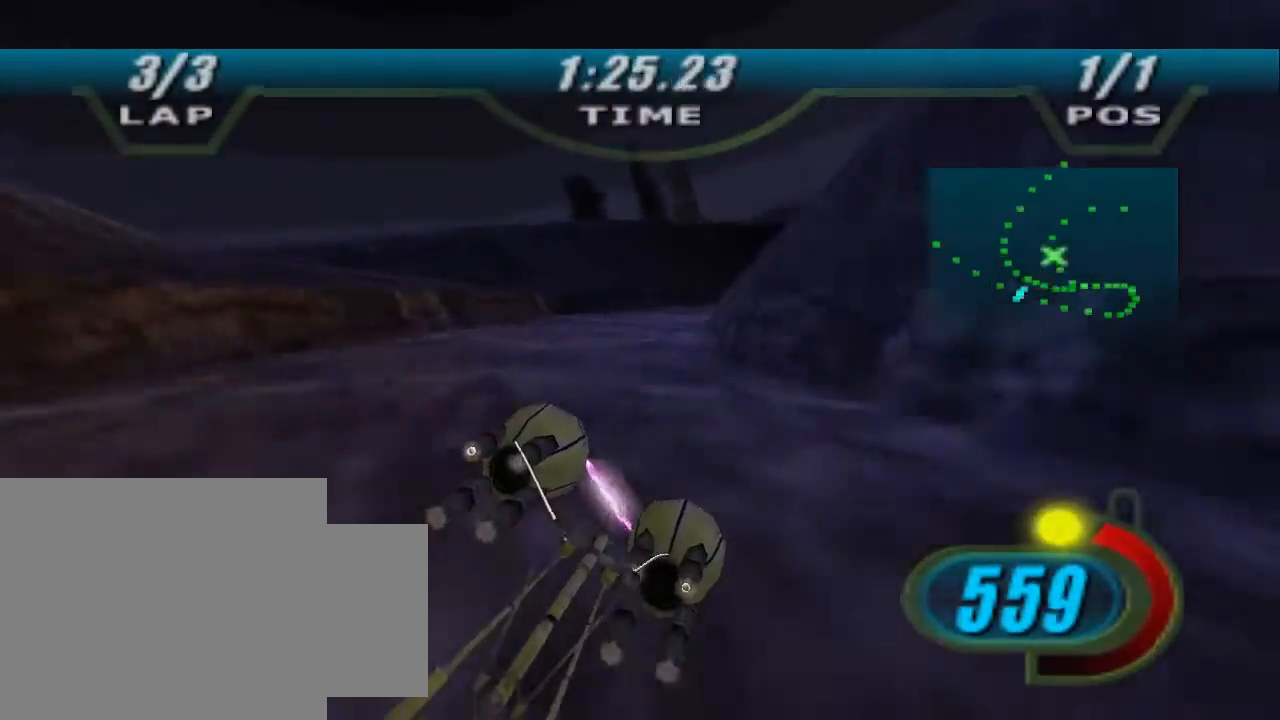
{"dt_ms": 500, "buttons": ["X", "L2"], "left_stick": "up-right", "right_stick": "center", "events": []}
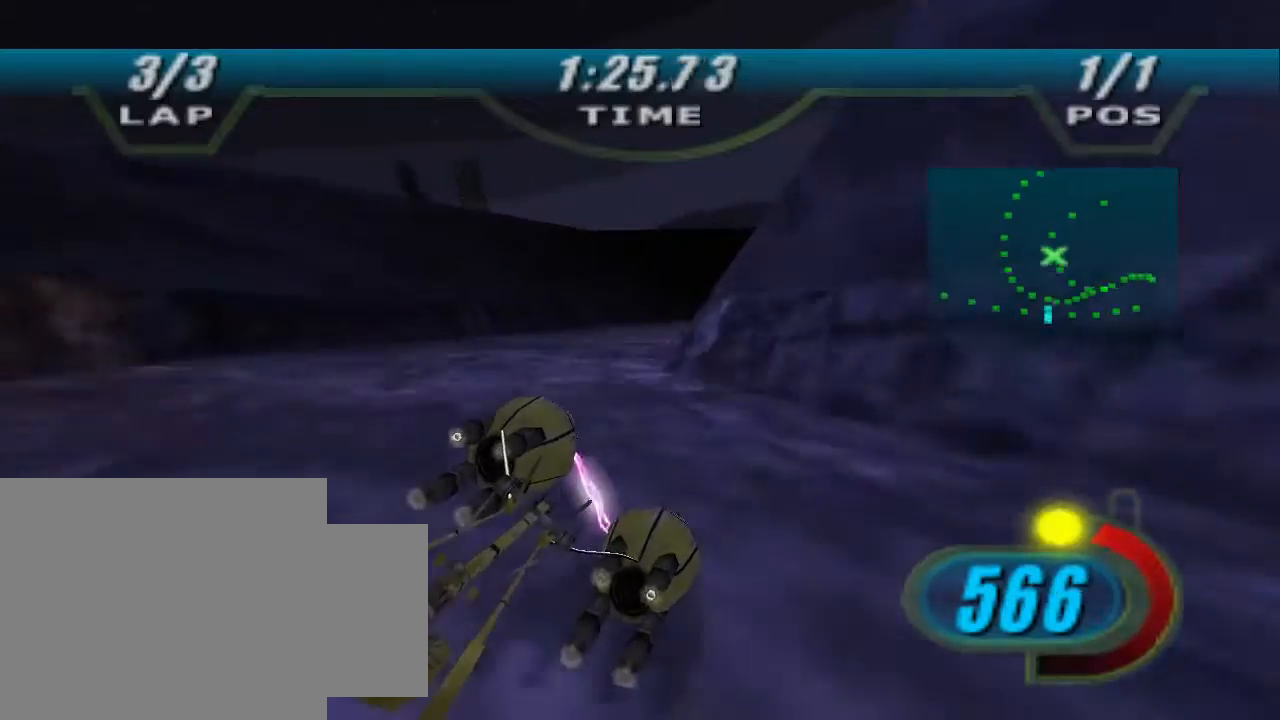
{"dt_ms": 500, "buttons": ["X", "L2"], "left_stick": "up-right", "right_stick": "center", "events": []}
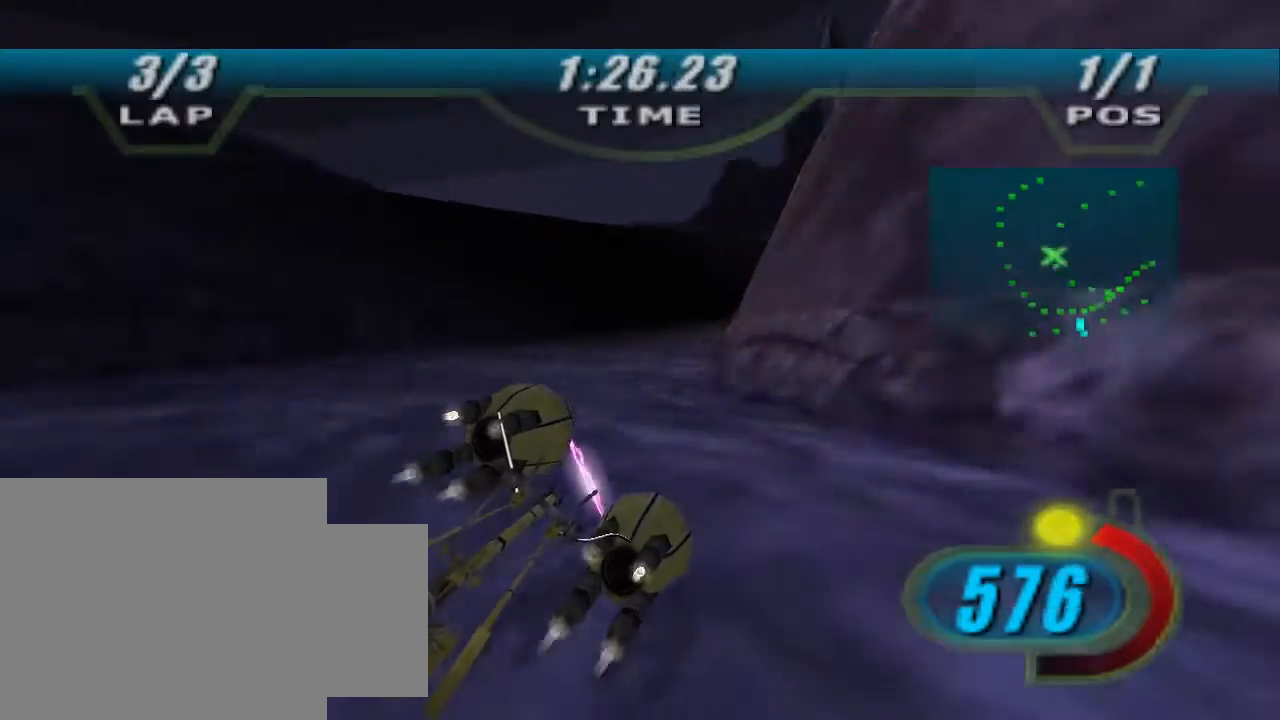
{"dt_ms": 500, "buttons": ["X", "L2"], "left_stick": "up-right", "right_stick": "center", "events": []}
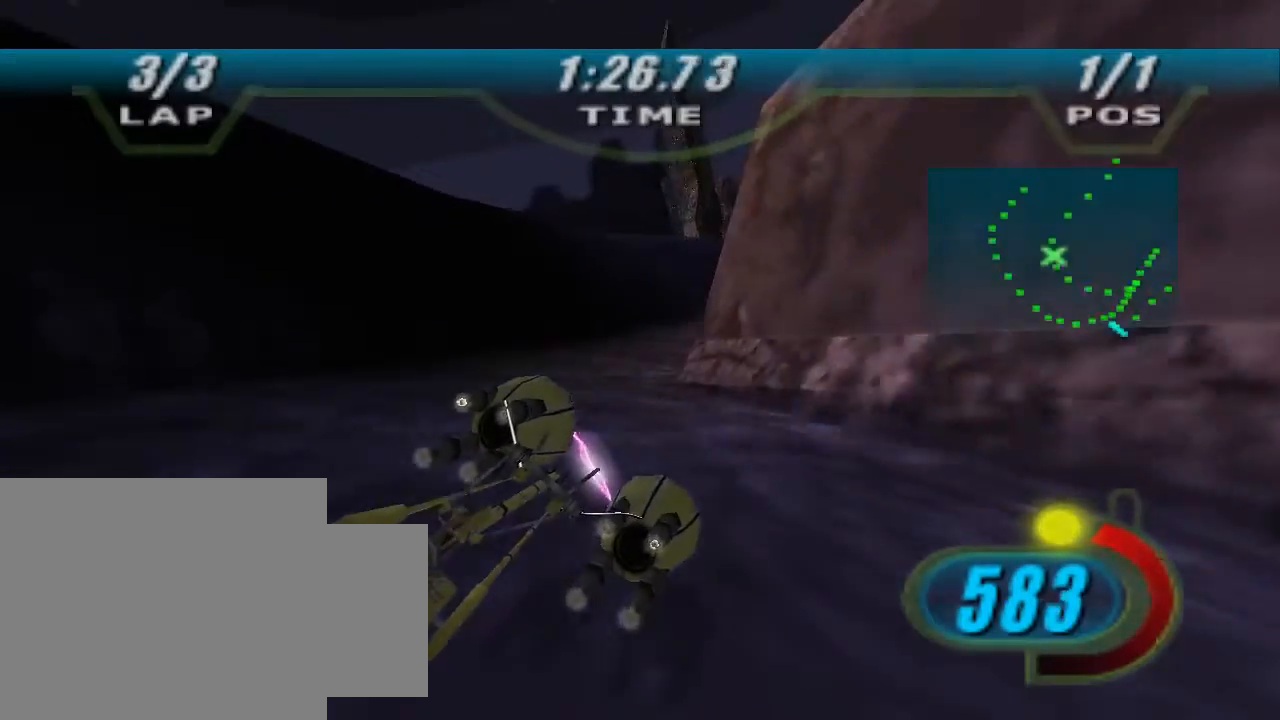
{"dt_ms": 500, "buttons": ["X", "L2"], "left_stick": "up-right", "right_stick": "center", "events": []}
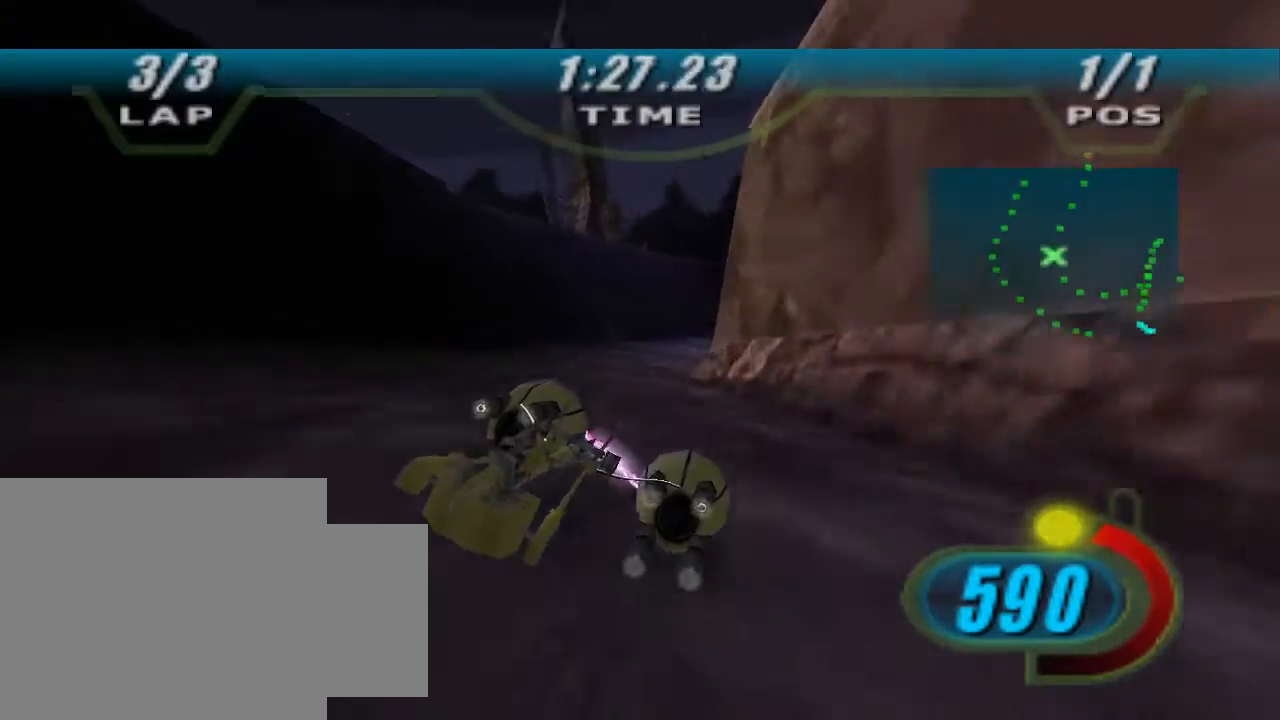
{"dt_ms": 1000, "buttons": ["X"], "left_stick": "up-left", "right_stick": "center", "events": [[533, "L2", "up"], [733, "left_stick", "up"], [967, "left_stick", "up-left"]]}
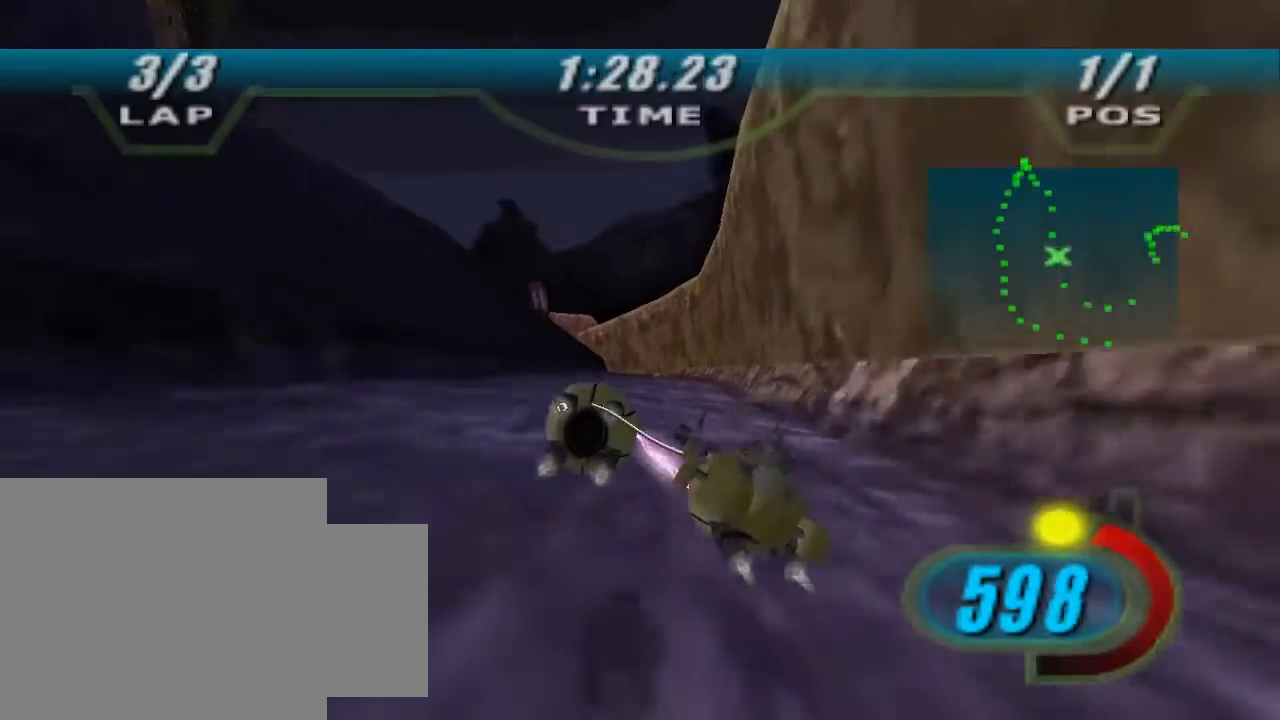
{"dt_ms": 500, "buttons": ["X"], "left_stick": "up", "right_stick": "center", "events": [[200, "left_stick", "center"], [467, "left_stick", "up"]]}